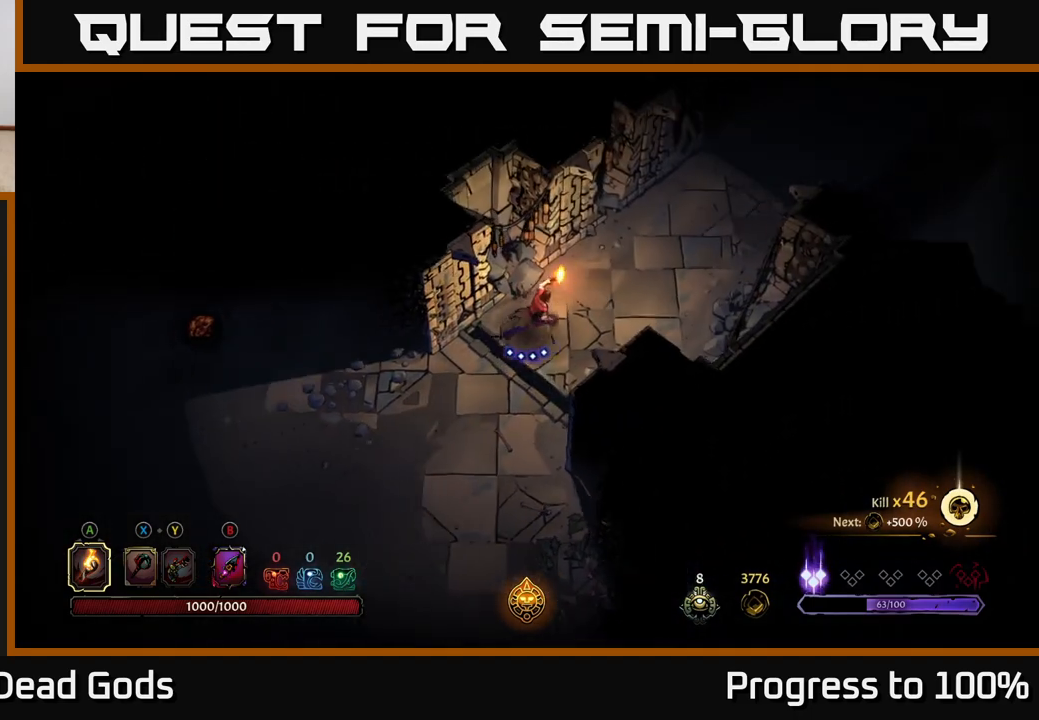
Gameplay with a controller (Xbox layout); each line is a JSON object with the inputs held at the frame after it. "events" lists button and stick changes between this image and that frame as [ms after this image, input, new state], when the widget could be followed in between.
{"buttons": [], "left_stick": "up-right", "right_stick": "center", "events": []}
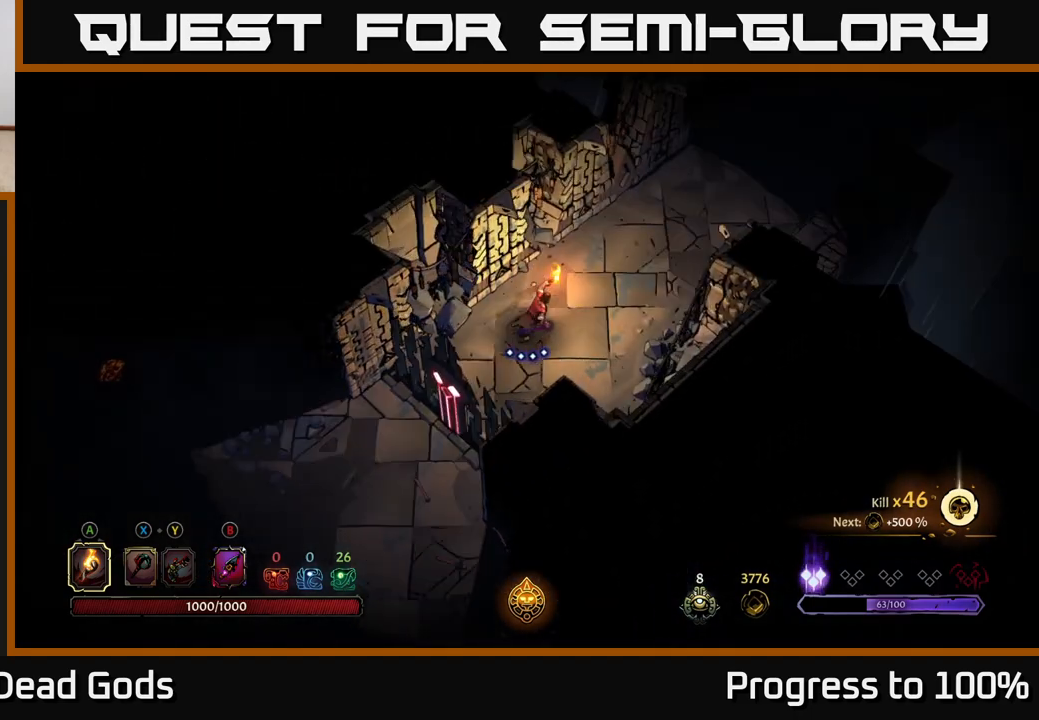
{"buttons": [], "left_stick": "up-right", "right_stick": "center", "events": []}
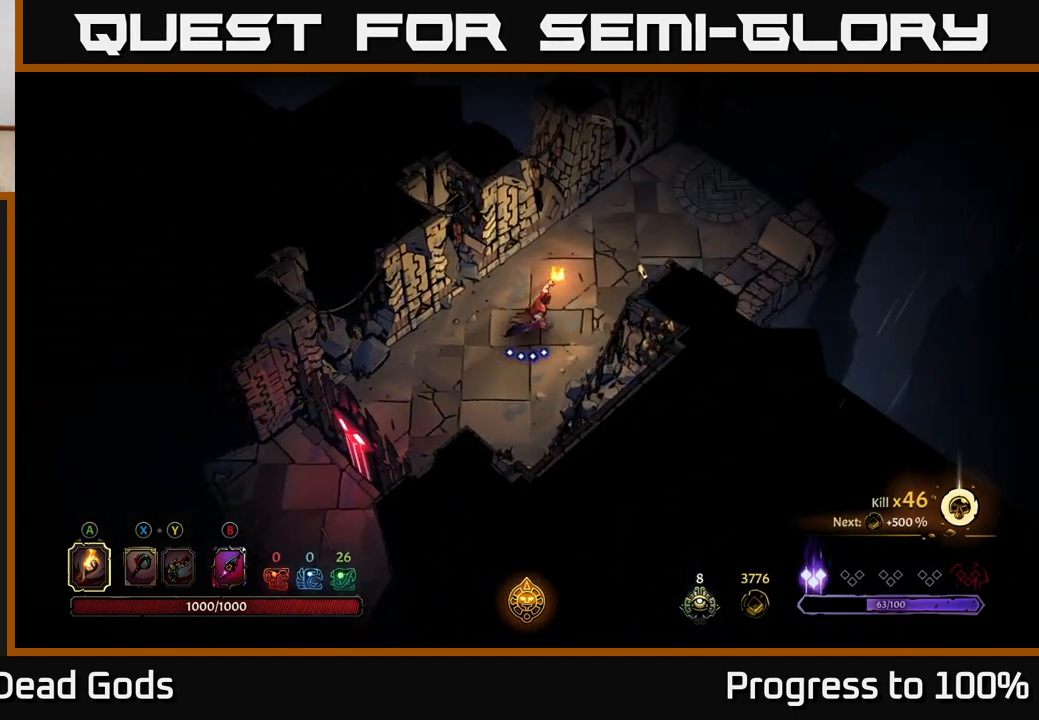
{"buttons": [], "left_stick": "center", "right_stick": "center", "events": [[183, "left_stick", "center"]]}
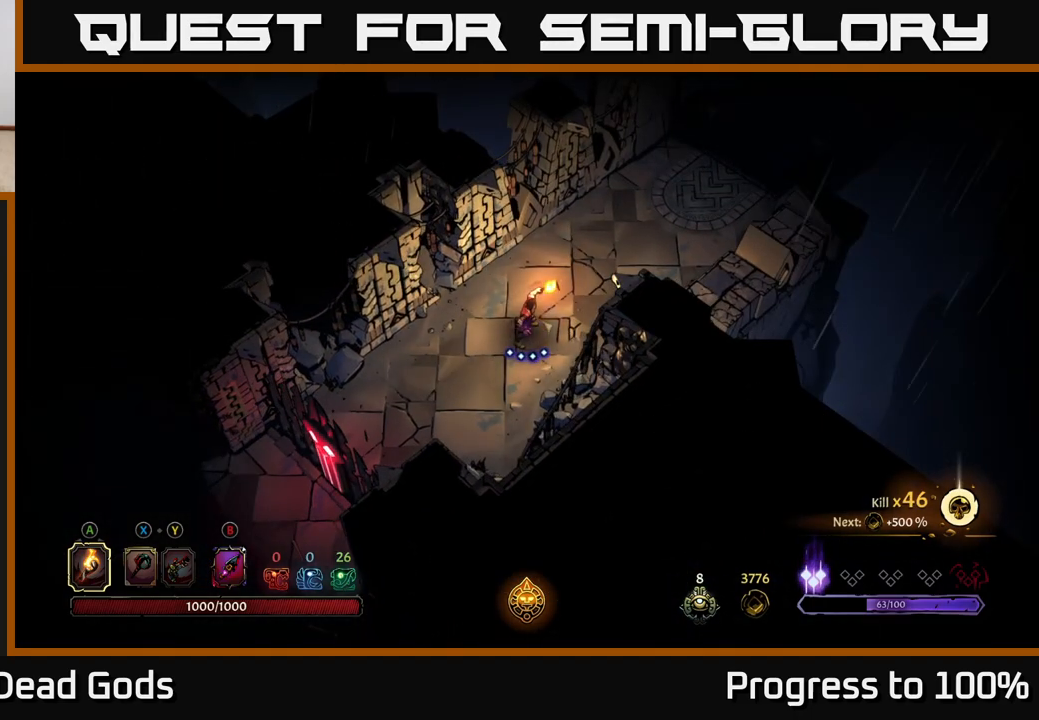
{"buttons": [], "left_stick": "up-right", "right_stick": "center", "events": [[50, "left_stick", "right"], [200, "left_stick", "up-right"]]}
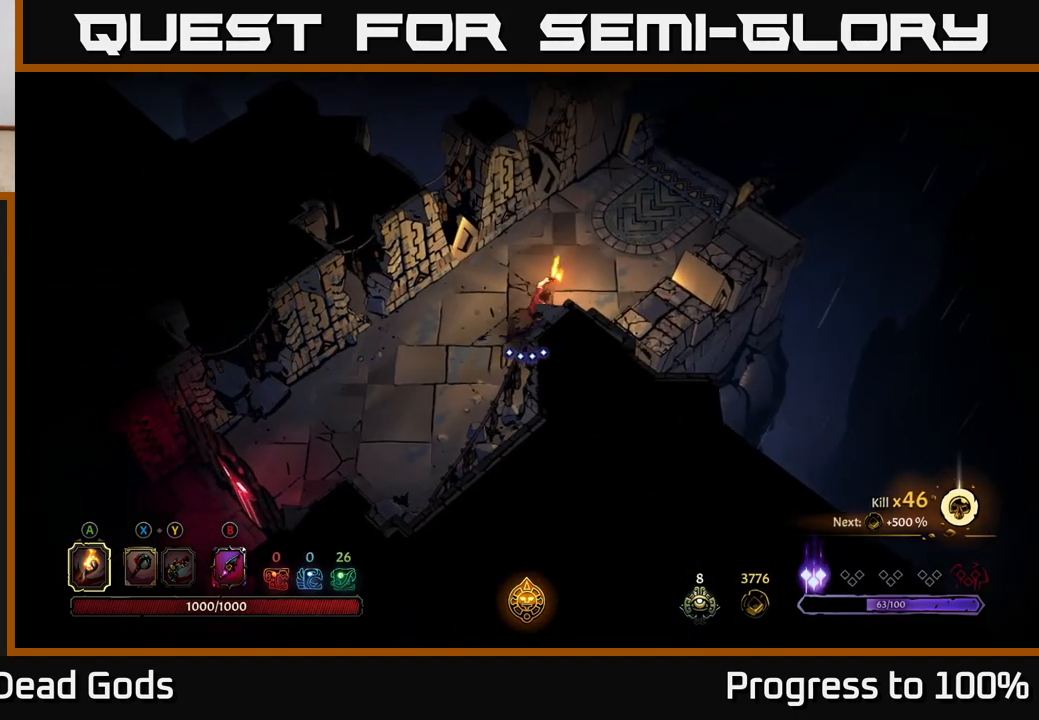
{"buttons": [], "left_stick": "up-right", "right_stick": "center", "events": []}
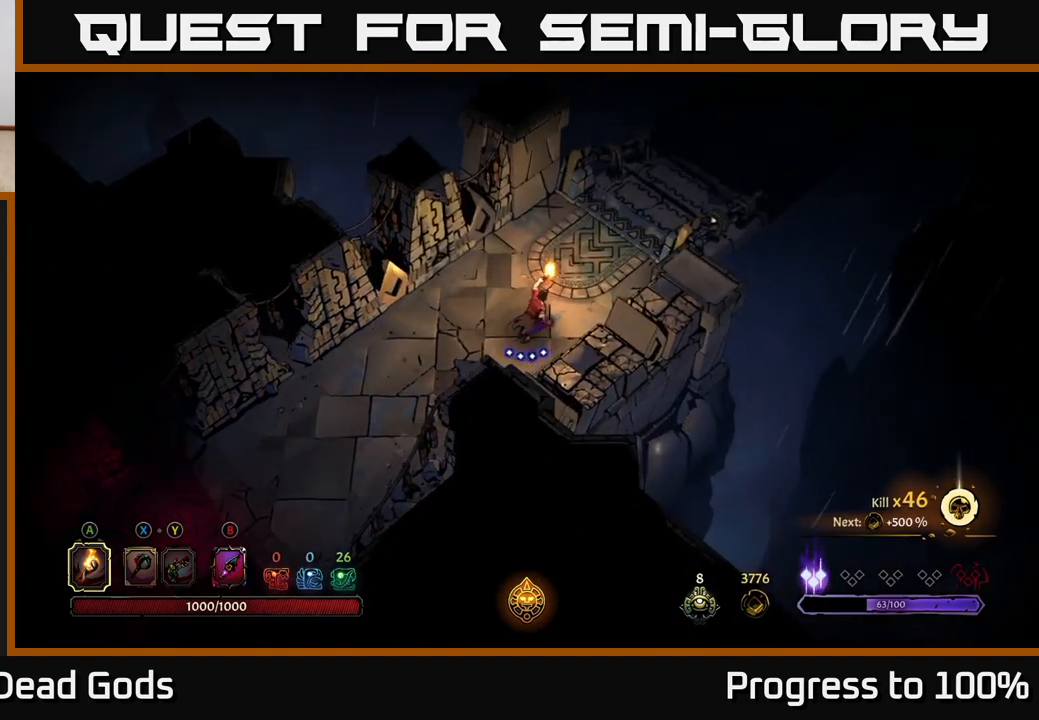
{"buttons": [], "left_stick": "up-right", "right_stick": "center", "events": []}
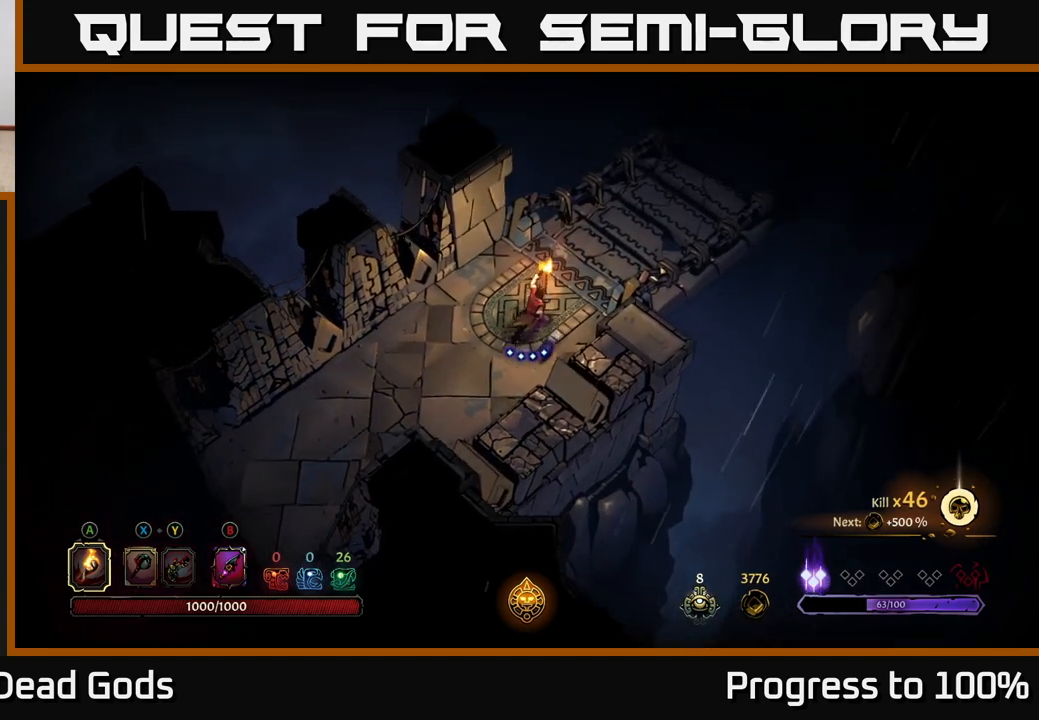
{"buttons": [], "left_stick": "up-right", "right_stick": "center", "events": [[33, "R1", "down"], [100, "R1", "up"], [183, "R1", "down"], [233, "R1", "up"], [300, "R1", "down"], [367, "R1", "up"]]}
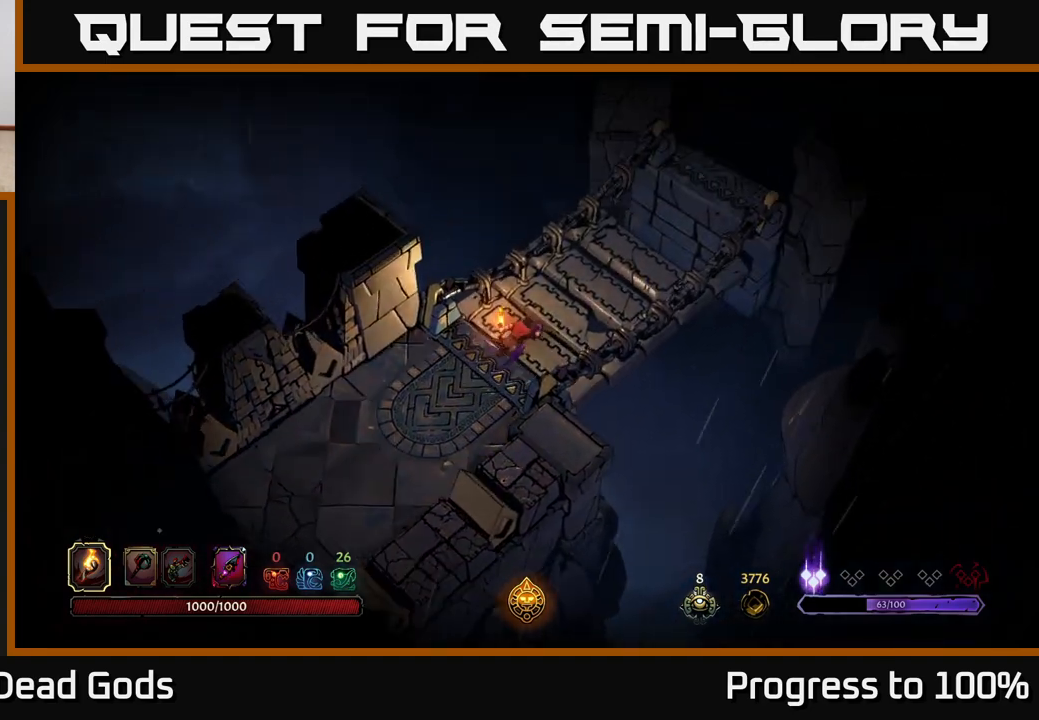
{"buttons": [], "left_stick": "center", "right_stick": "center", "events": [[67, "left_stick", "center"]]}
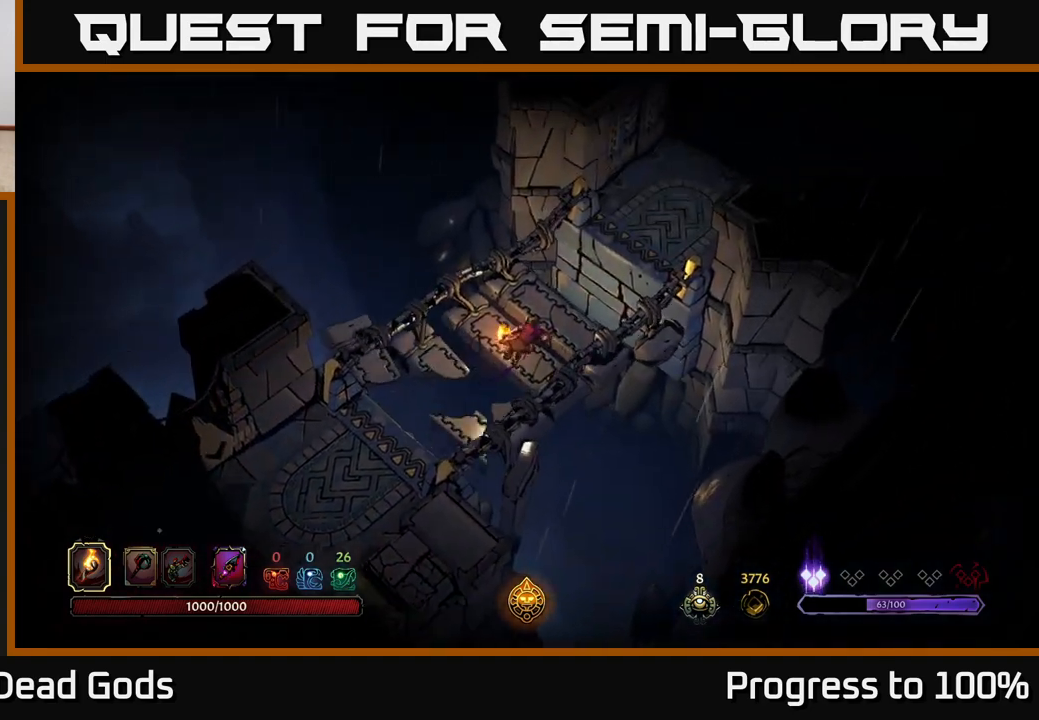
{"buttons": [], "left_stick": "center", "right_stick": "center", "events": [[167, "left_stick", "right"], [217, "left_stick", "up-right"], [450, "left_stick", "center"]]}
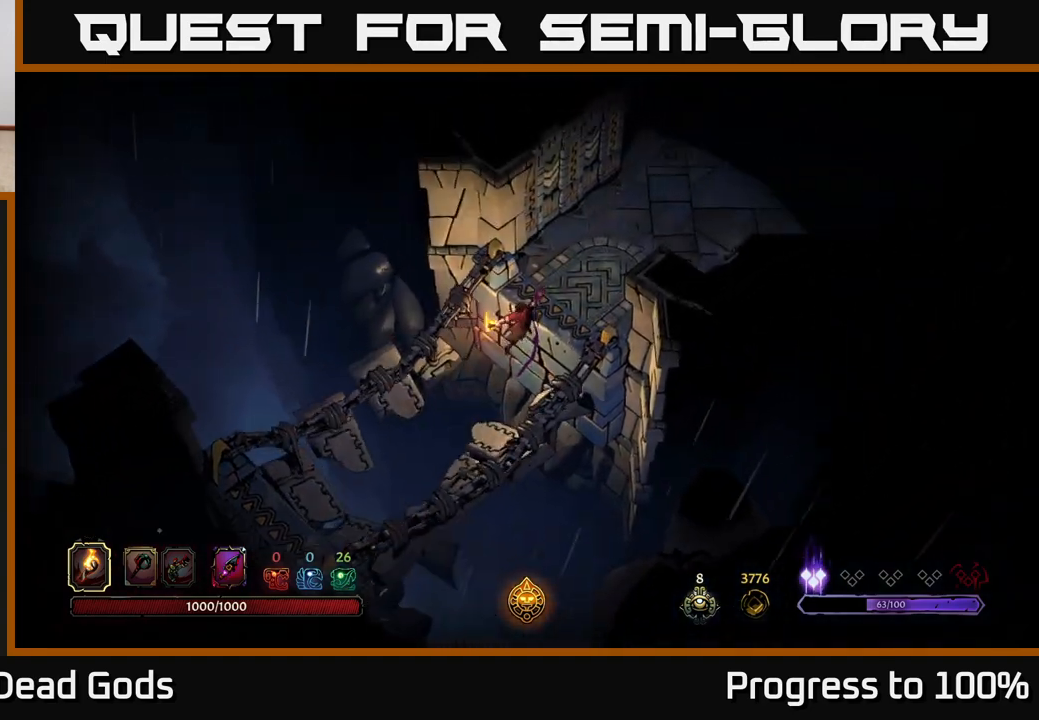
{"buttons": [], "left_stick": "up-right", "right_stick": "center", "events": [[83, "left_stick", "up"], [150, "left_stick", "up-right"]]}
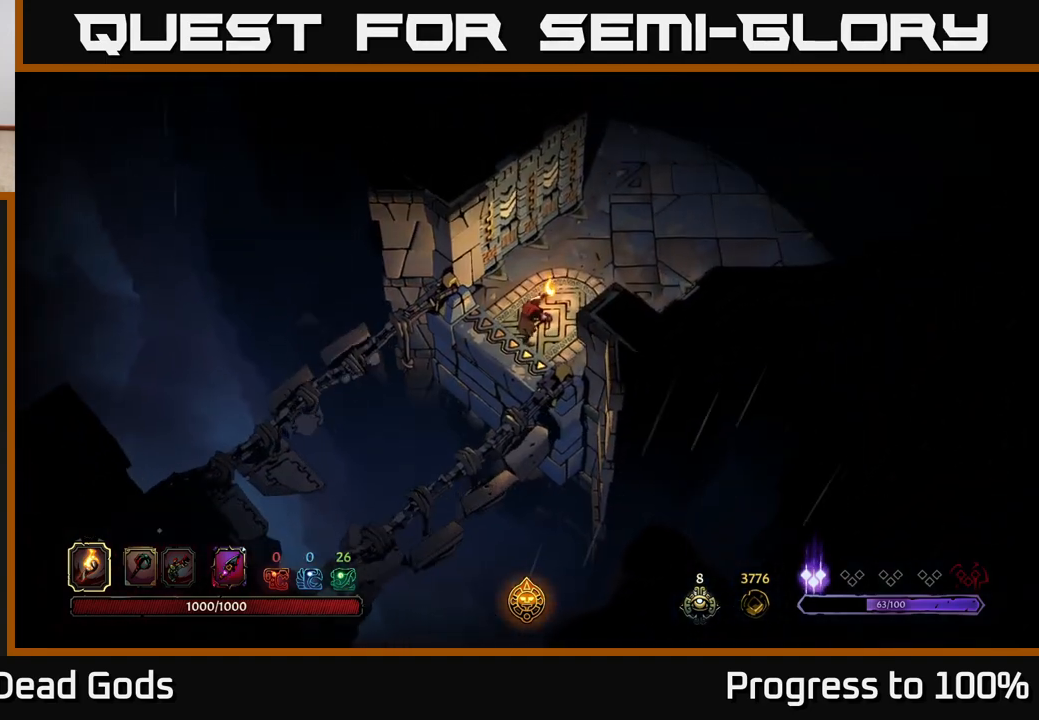
{"buttons": [], "left_stick": "up-right", "right_stick": "center", "events": []}
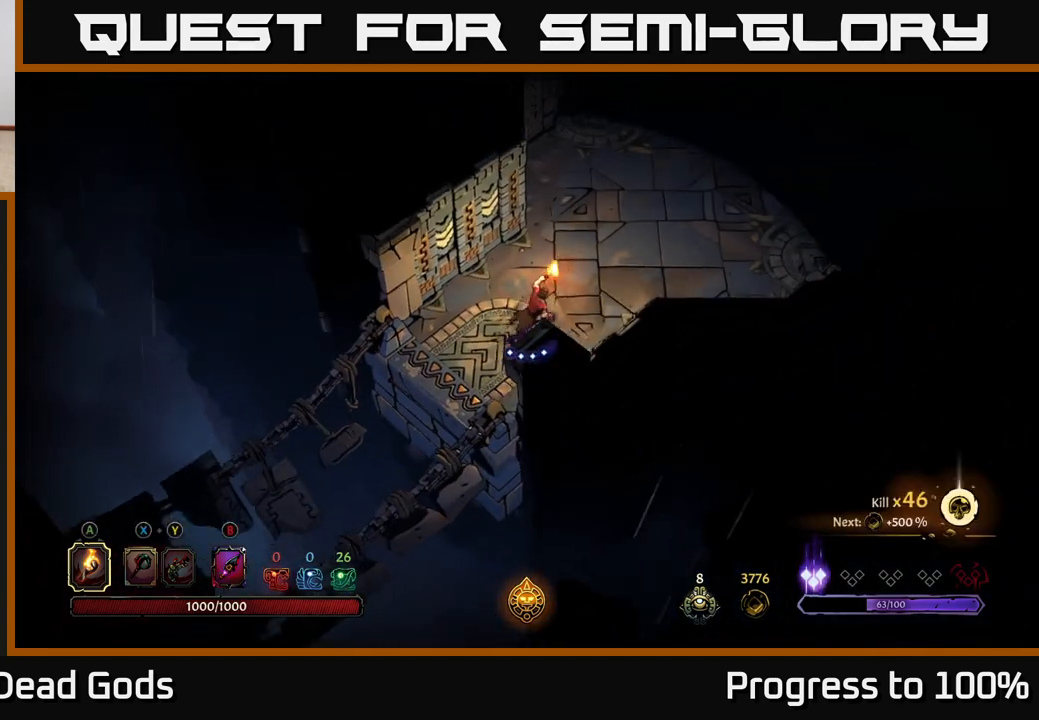
{"buttons": [], "left_stick": "up-right", "right_stick": "center", "events": []}
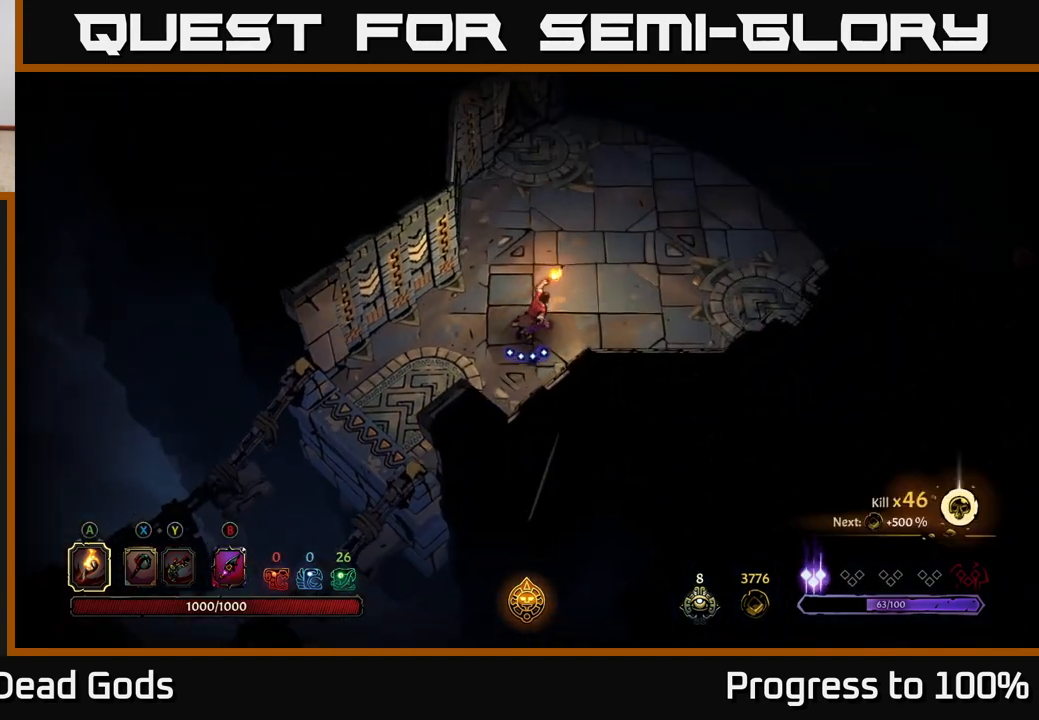
{"buttons": [], "left_stick": "up-right", "right_stick": "center", "events": []}
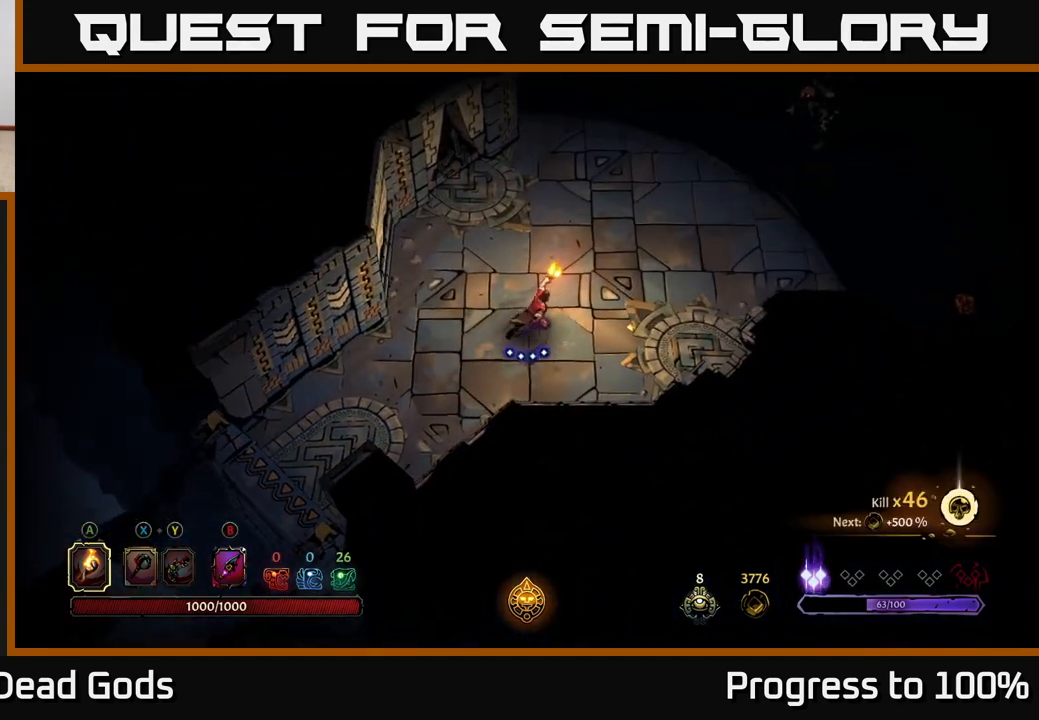
{"buttons": [], "left_stick": "up-right", "right_stick": "center", "events": []}
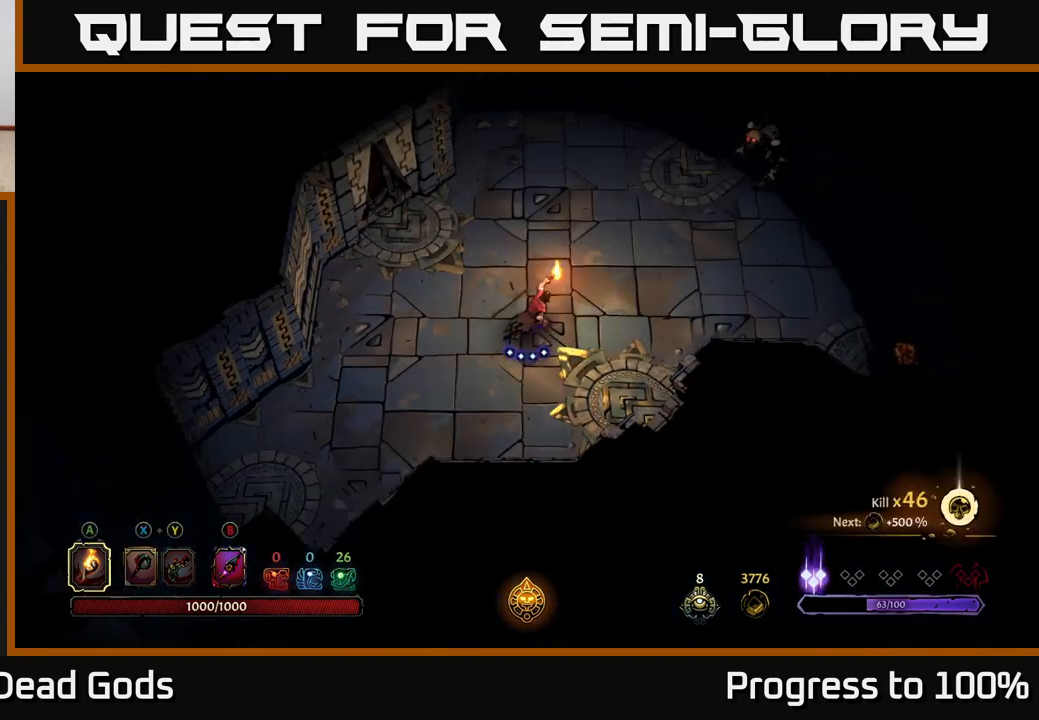
{"buttons": [], "left_stick": "up-right", "right_stick": "center", "events": []}
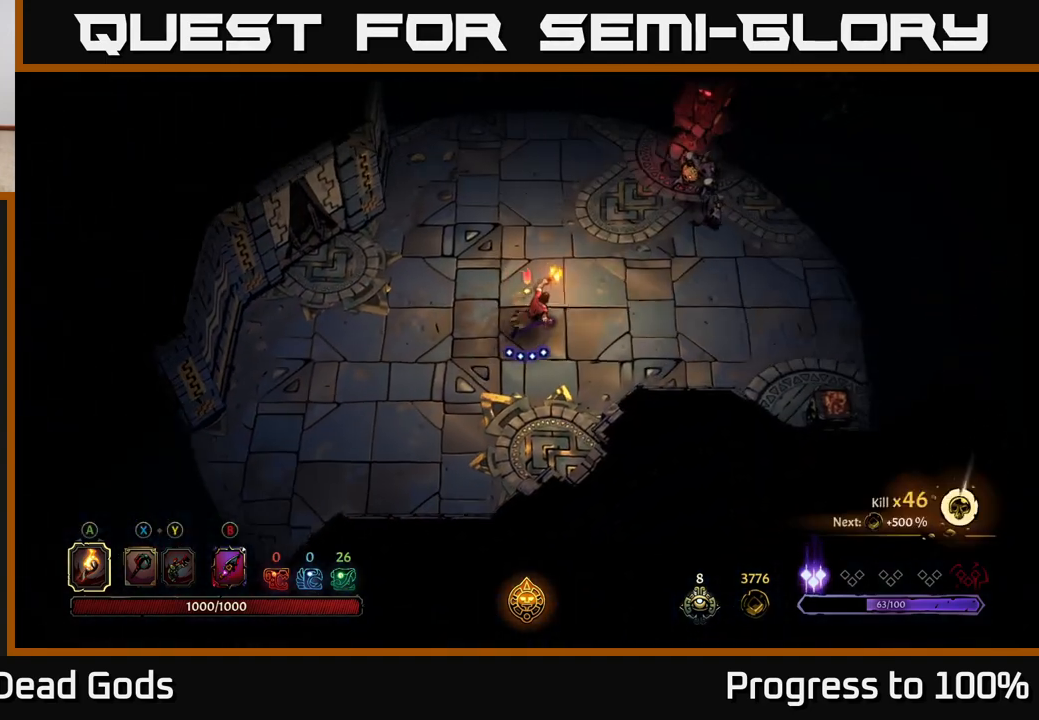
{"buttons": ["X"], "left_stick": "up-right", "right_stick": "center", "events": [[317, "X", "down"], [400, "X", "up"], [450, "X", "down"]]}
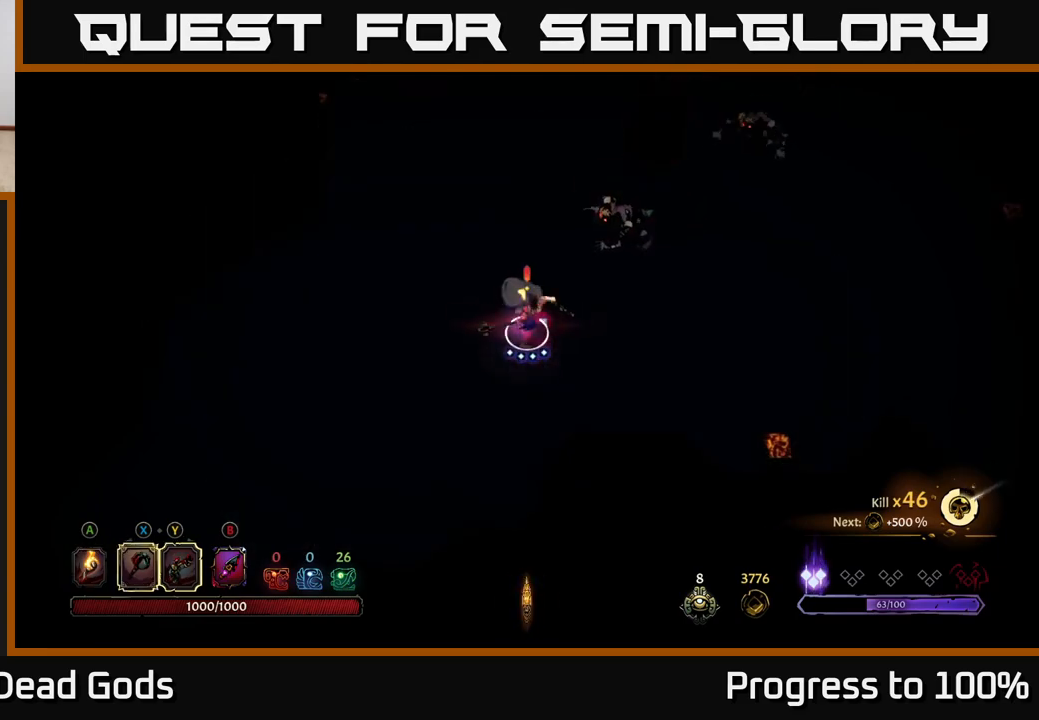
{"buttons": [], "left_stick": "up-right", "right_stick": "center", "events": [[17, "X", "up"], [400, "X", "down"], [500, "X", "up"]]}
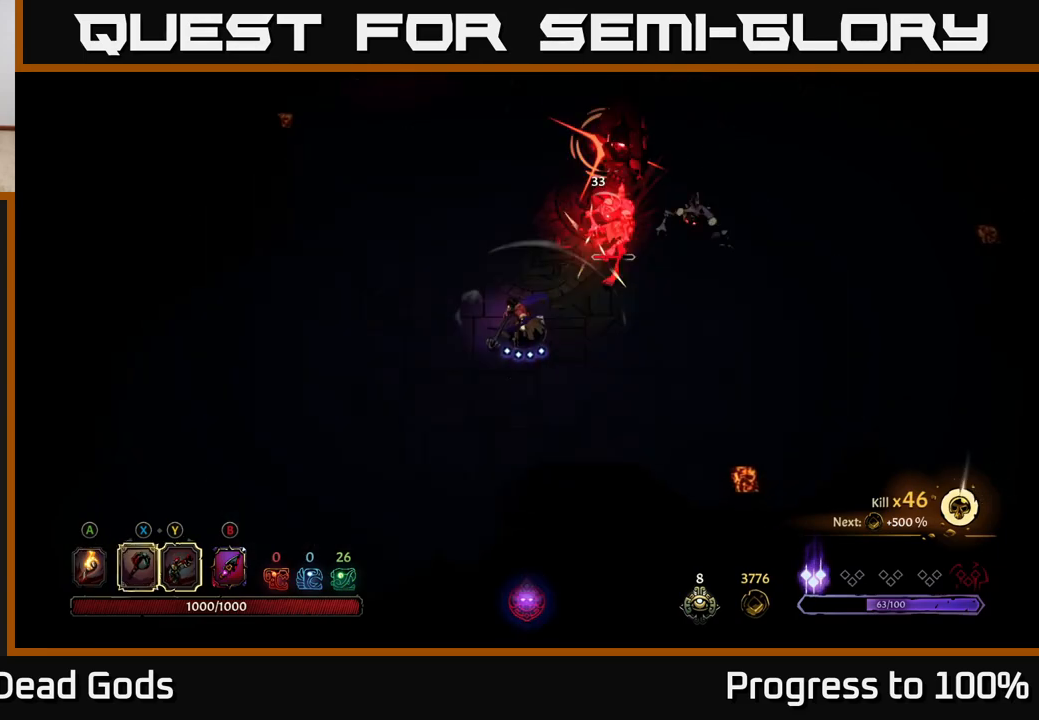
{"buttons": [], "left_stick": "right", "right_stick": "center", "events": [[317, "left_stick", "right"], [367, "R2", "down"], [500, "R2", "up"]]}
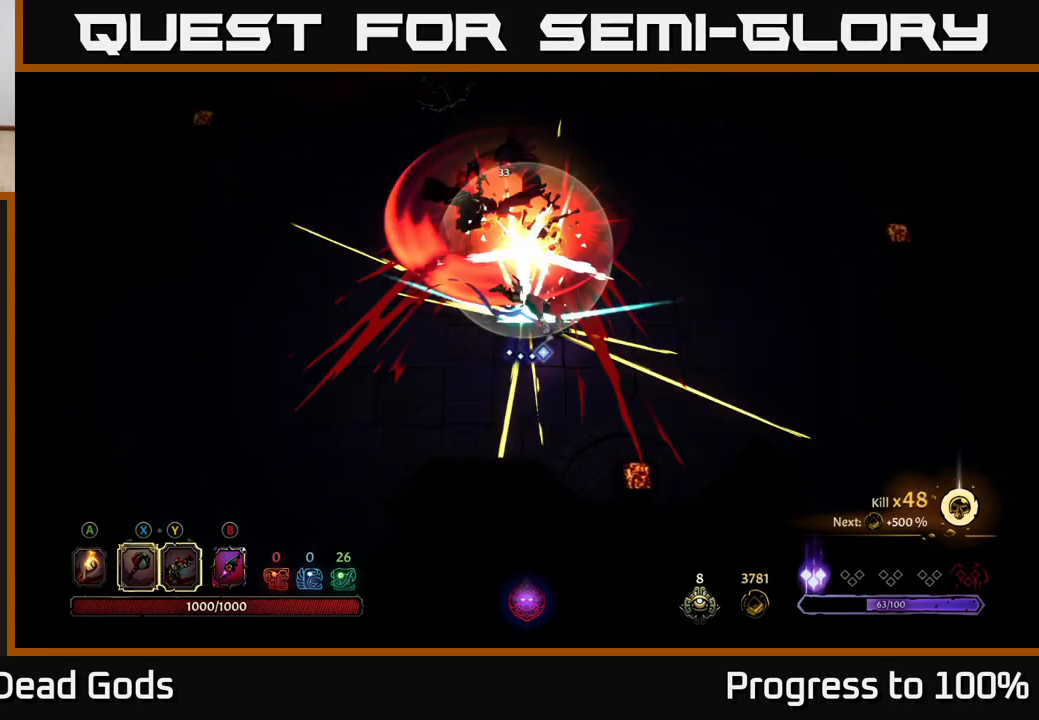
{"buttons": ["X"], "left_stick": "up-left", "right_stick": "center", "events": [[417, "left_stick", "up-left"], [450, "X", "down"]]}
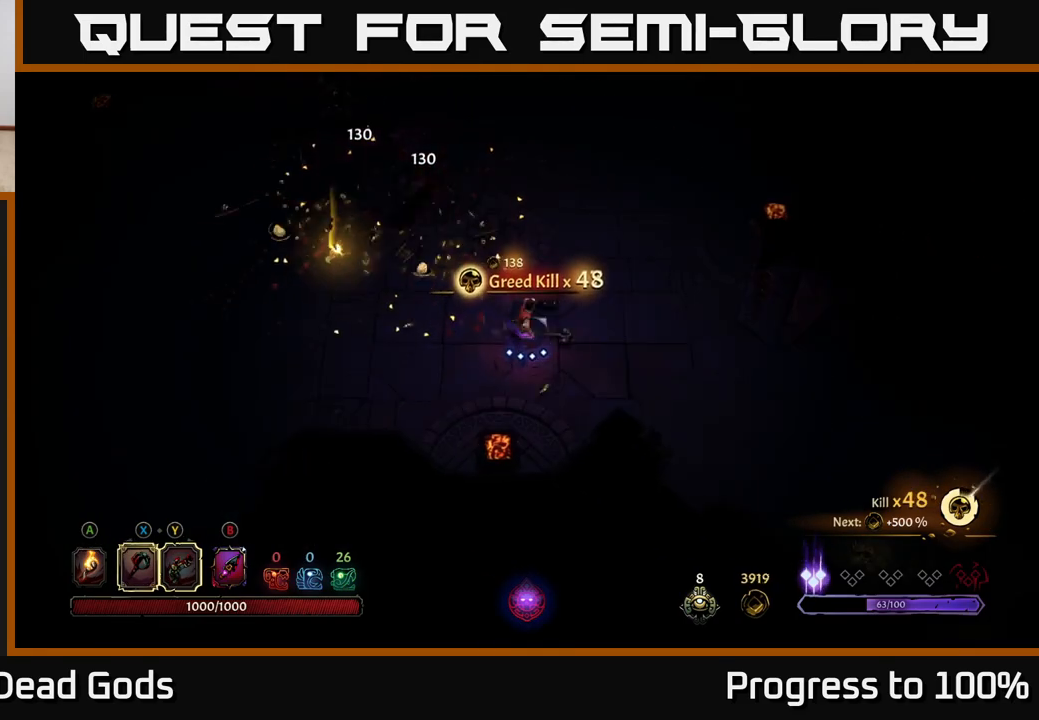
{"buttons": [], "left_stick": "up-left", "right_stick": "center", "events": [[117, "X", "up"]]}
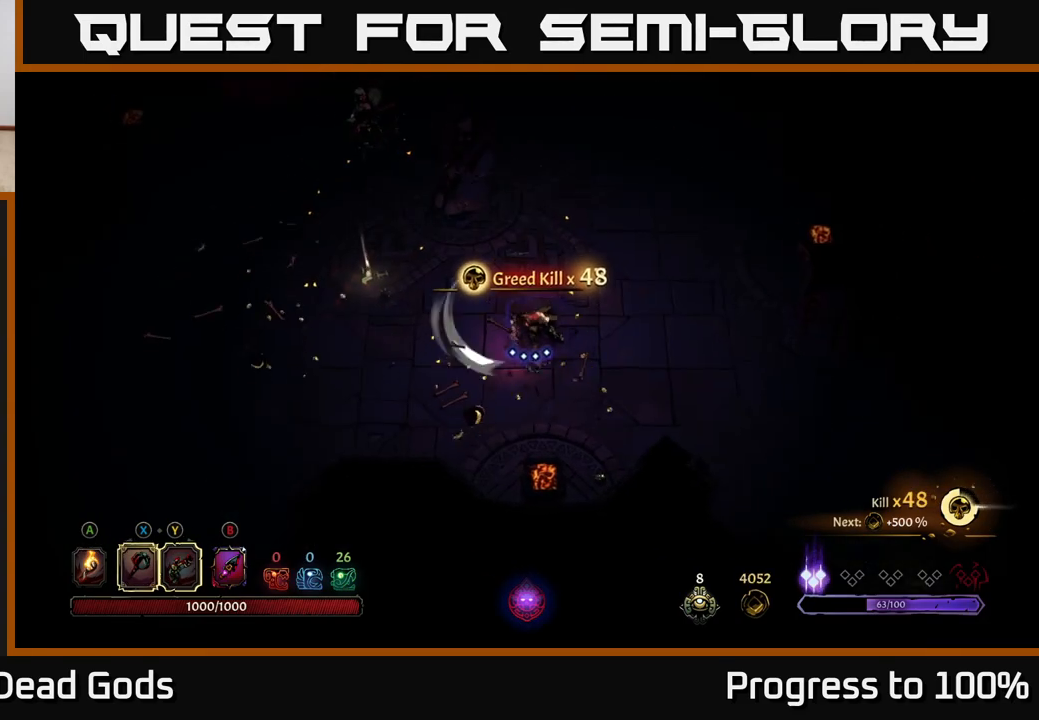
{"buttons": [], "left_stick": "left", "right_stick": "center", "events": [[50, "left_stick", "center"], [150, "left_stick", "left"]]}
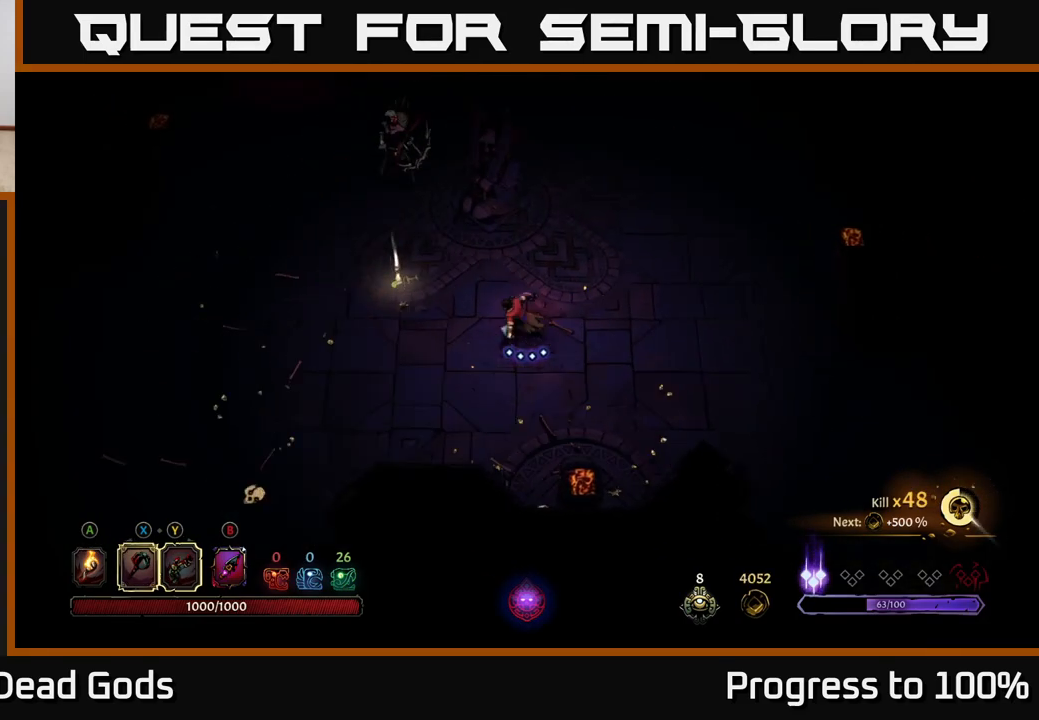
{"buttons": [], "left_stick": "up-left", "right_stick": "center", "events": [[100, "left_stick", "up-left"]]}
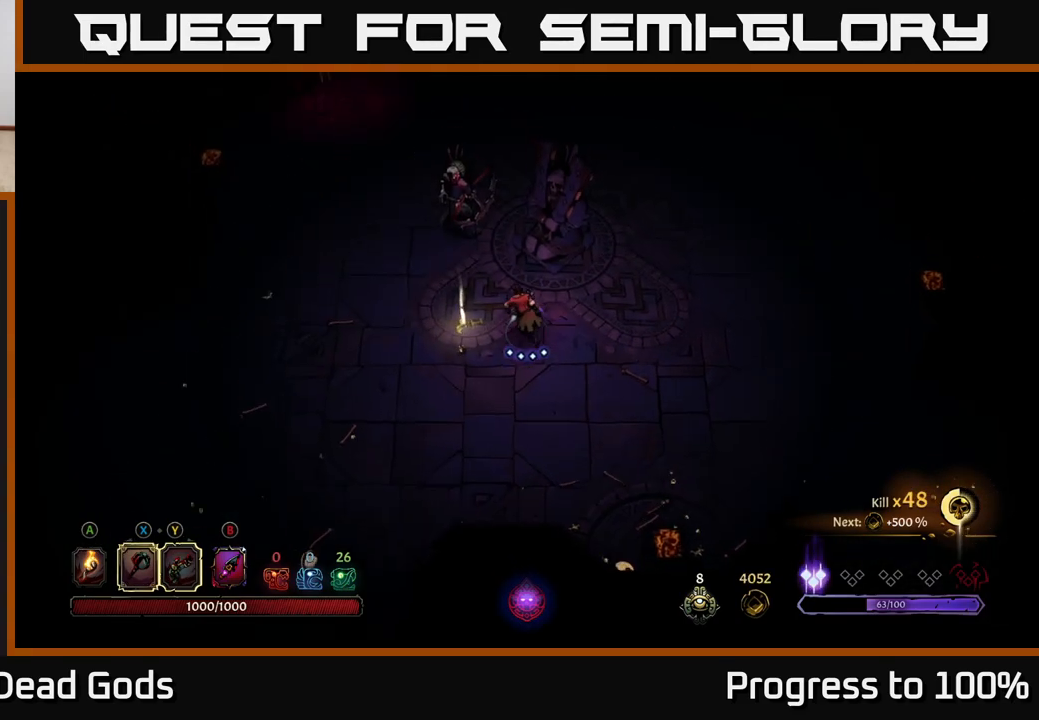
{"buttons": [], "left_stick": "up-left", "right_stick": "center", "events": [[117, "X", "down"], [167, "X", "up"]]}
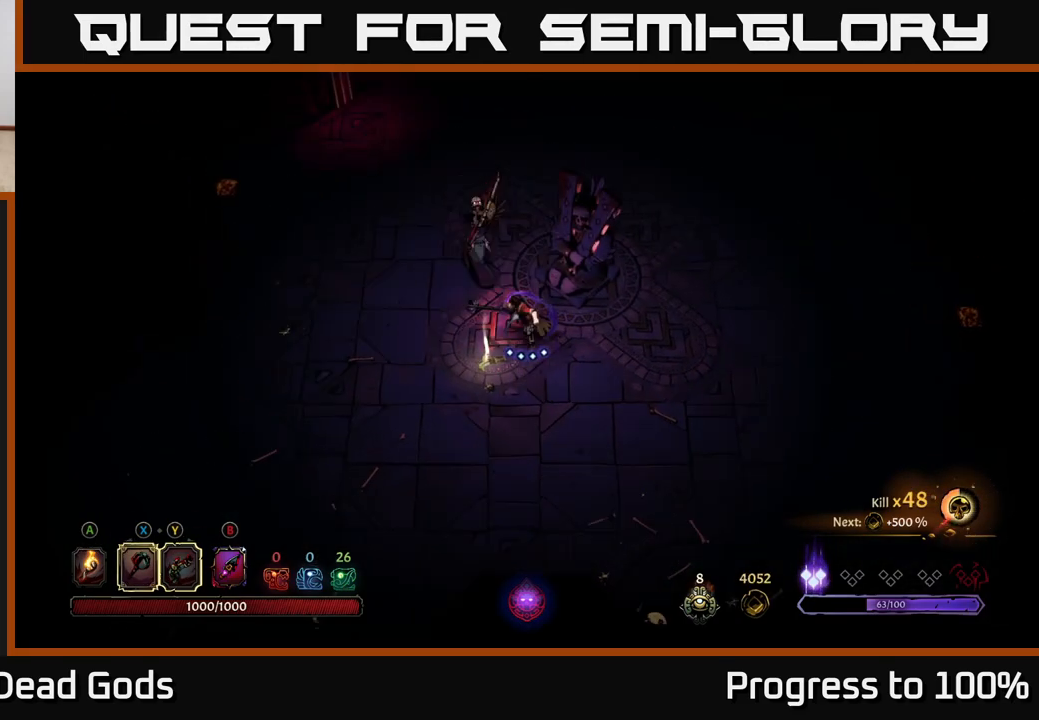
{"buttons": ["X"], "left_stick": "up-left", "right_stick": "center", "events": [[83, "X", "down"], [200, "X", "up"], [467, "X", "down"]]}
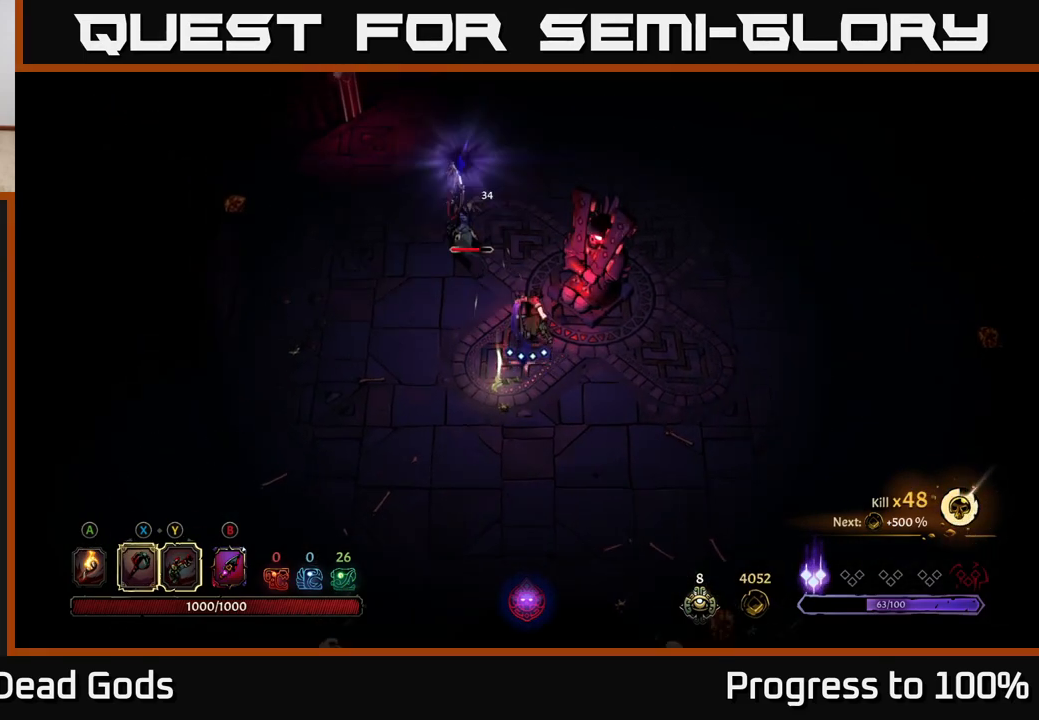
{"buttons": ["R2"], "left_stick": "up", "right_stick": "center", "events": [[133, "X", "up"], [250, "left_stick", "up"], [450, "R2", "down"]]}
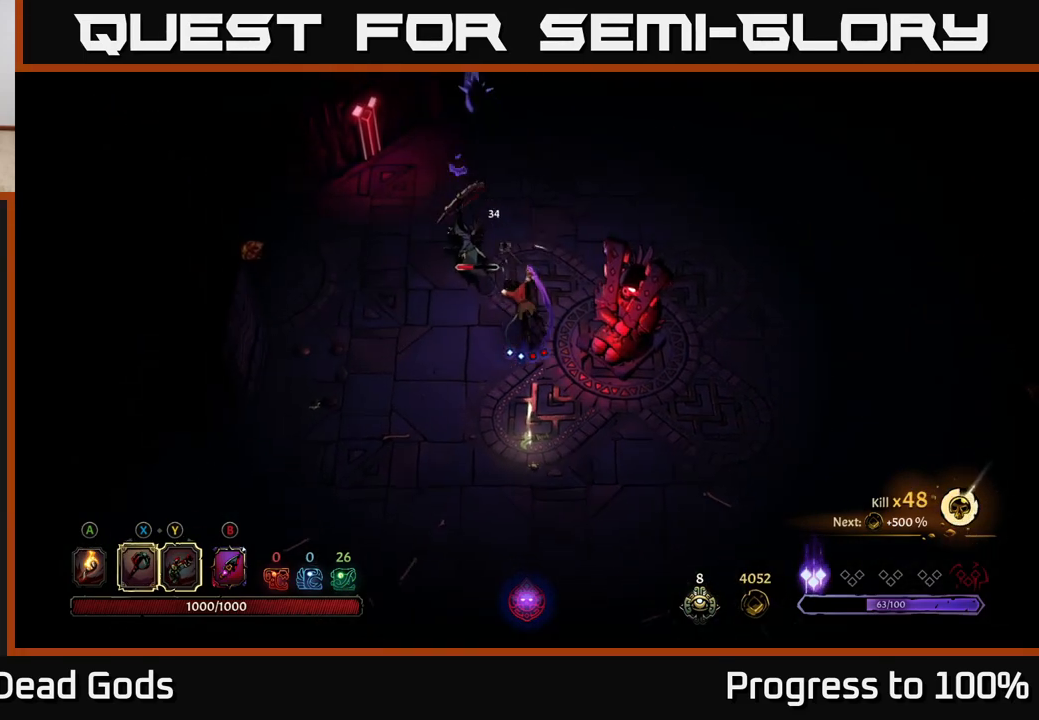
{"buttons": [], "left_stick": "center", "right_stick": "center", "events": [[83, "R2", "up"], [267, "left_stick", "center"]]}